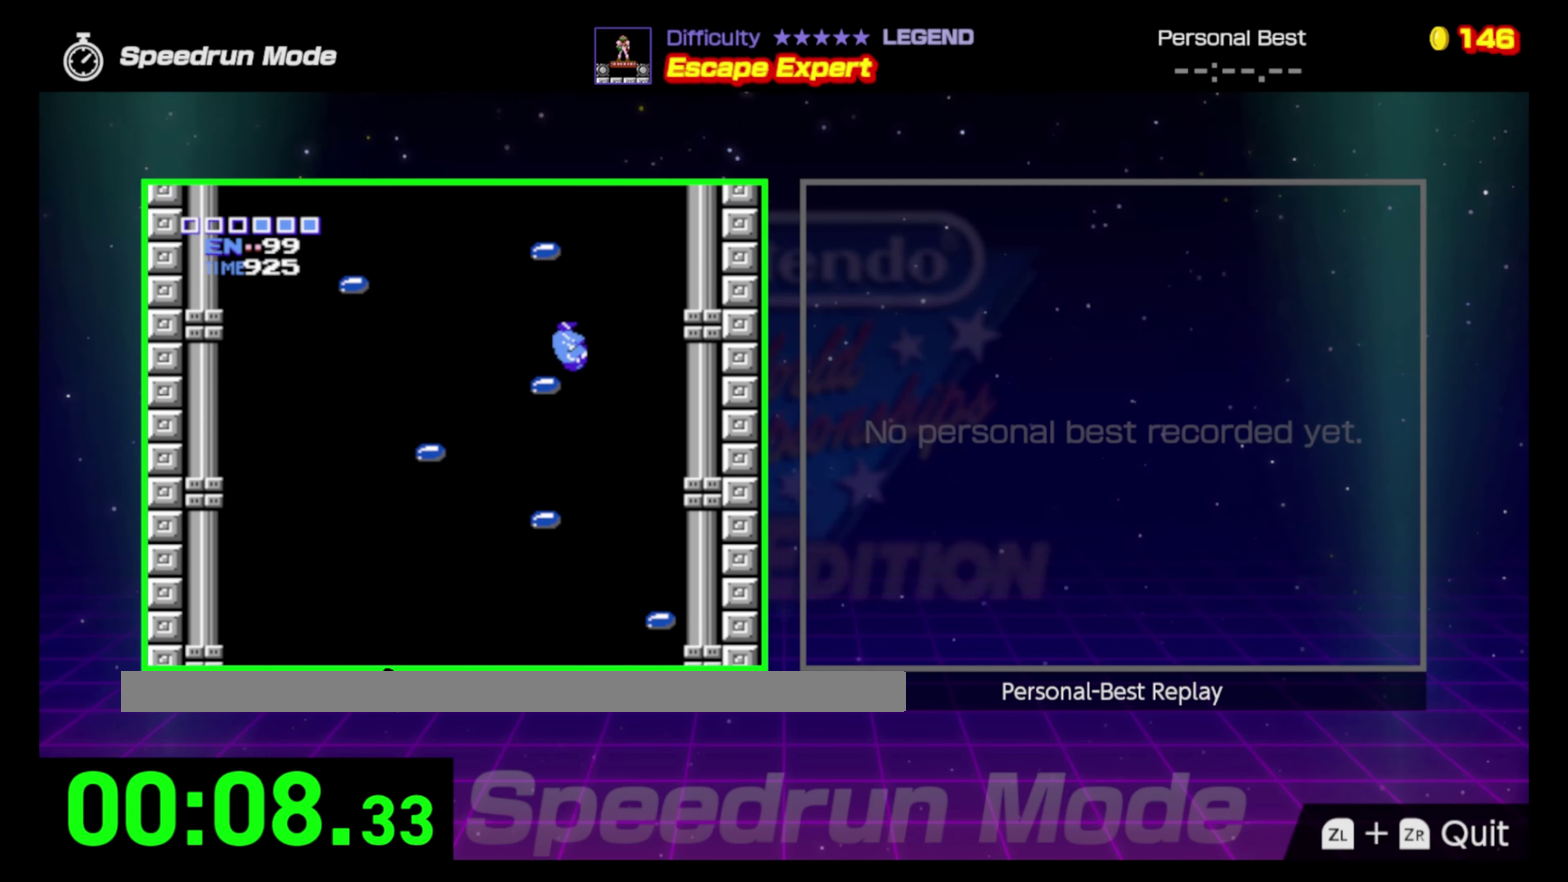
Gameplay with a controller (Nintendo layout); each line is a JSON object with the inputs held at the frame after it. "events" lists button and stick changes between this image and that frame as [ms after this image, input, new state], when the widget could be followed in between. Not read: L3 R3.
{"buttons": ["A", "DPAD_RIGHT"], "events": [[117, "A", "up"], [217, "A", "down"], [417, "DPAD_LEFT", "up"], [450, "DPAD_RIGHT", "down"]]}
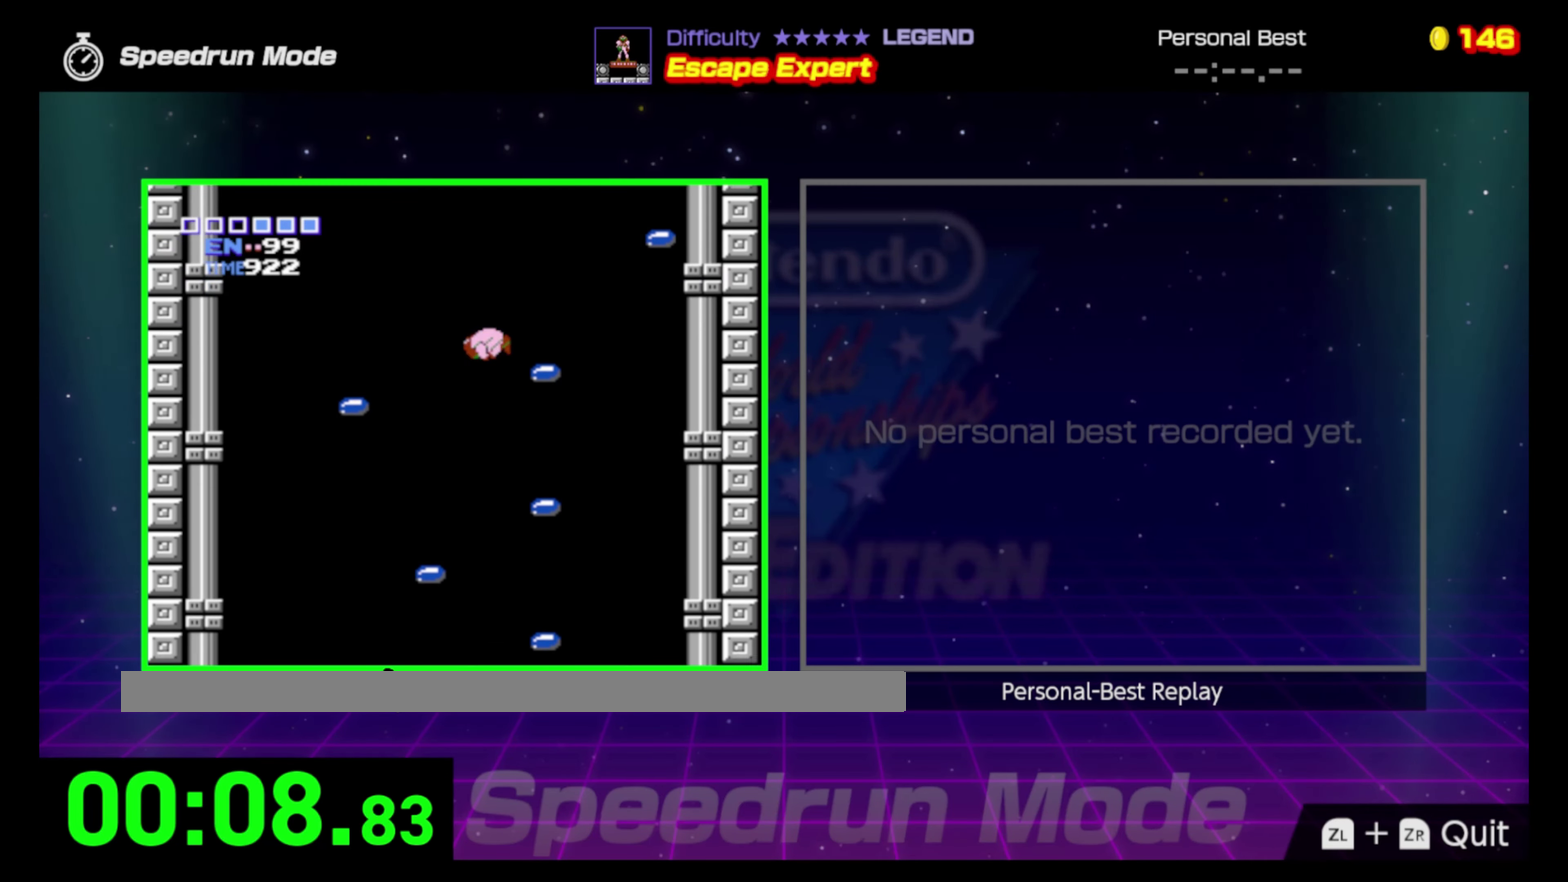
{"buttons": ["DPAD_RIGHT"], "events": [[117, "A", "up"]]}
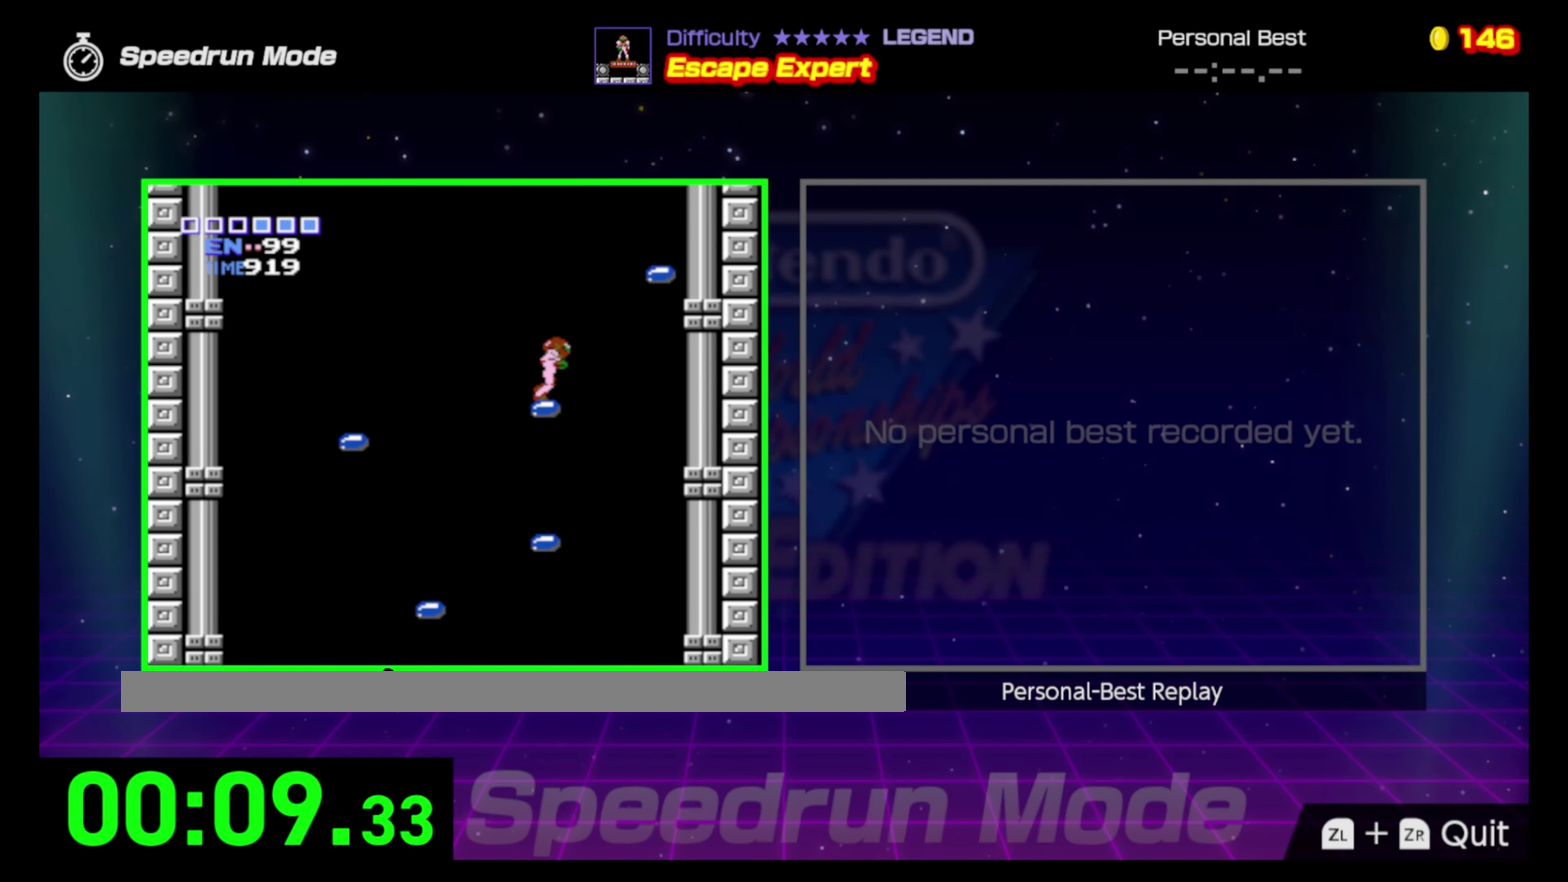
{"buttons": ["A", "DPAD_RIGHT"], "events": [[33, "A", "down"]]}
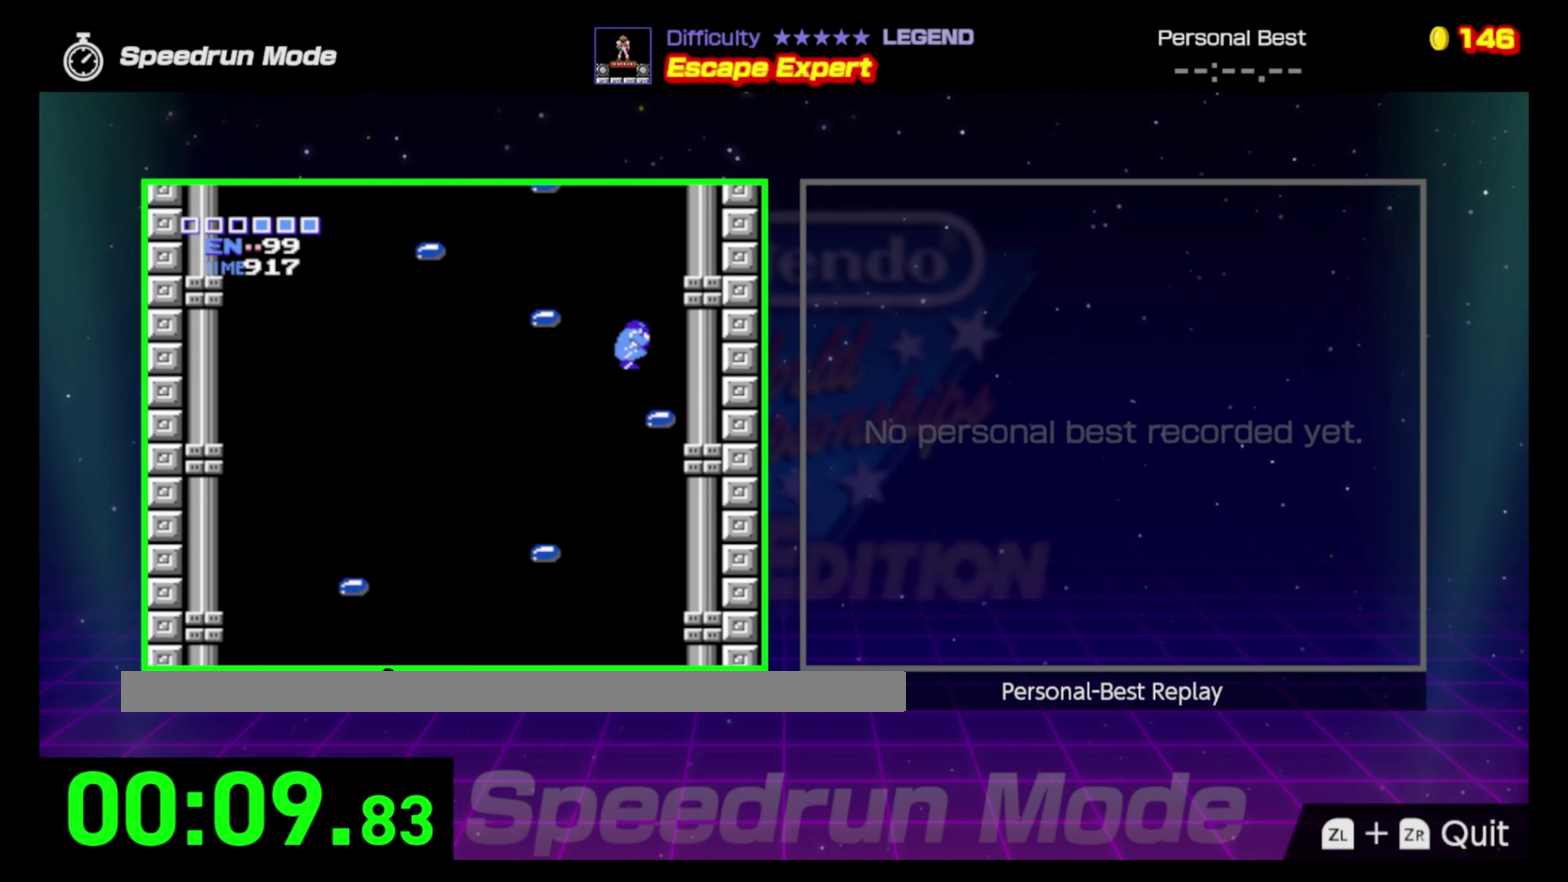
{"buttons": ["DPAD_LEFT"], "events": [[33, "A", "up"], [267, "DPAD_RIGHT", "up"], [383, "DPAD_LEFT", "down"]]}
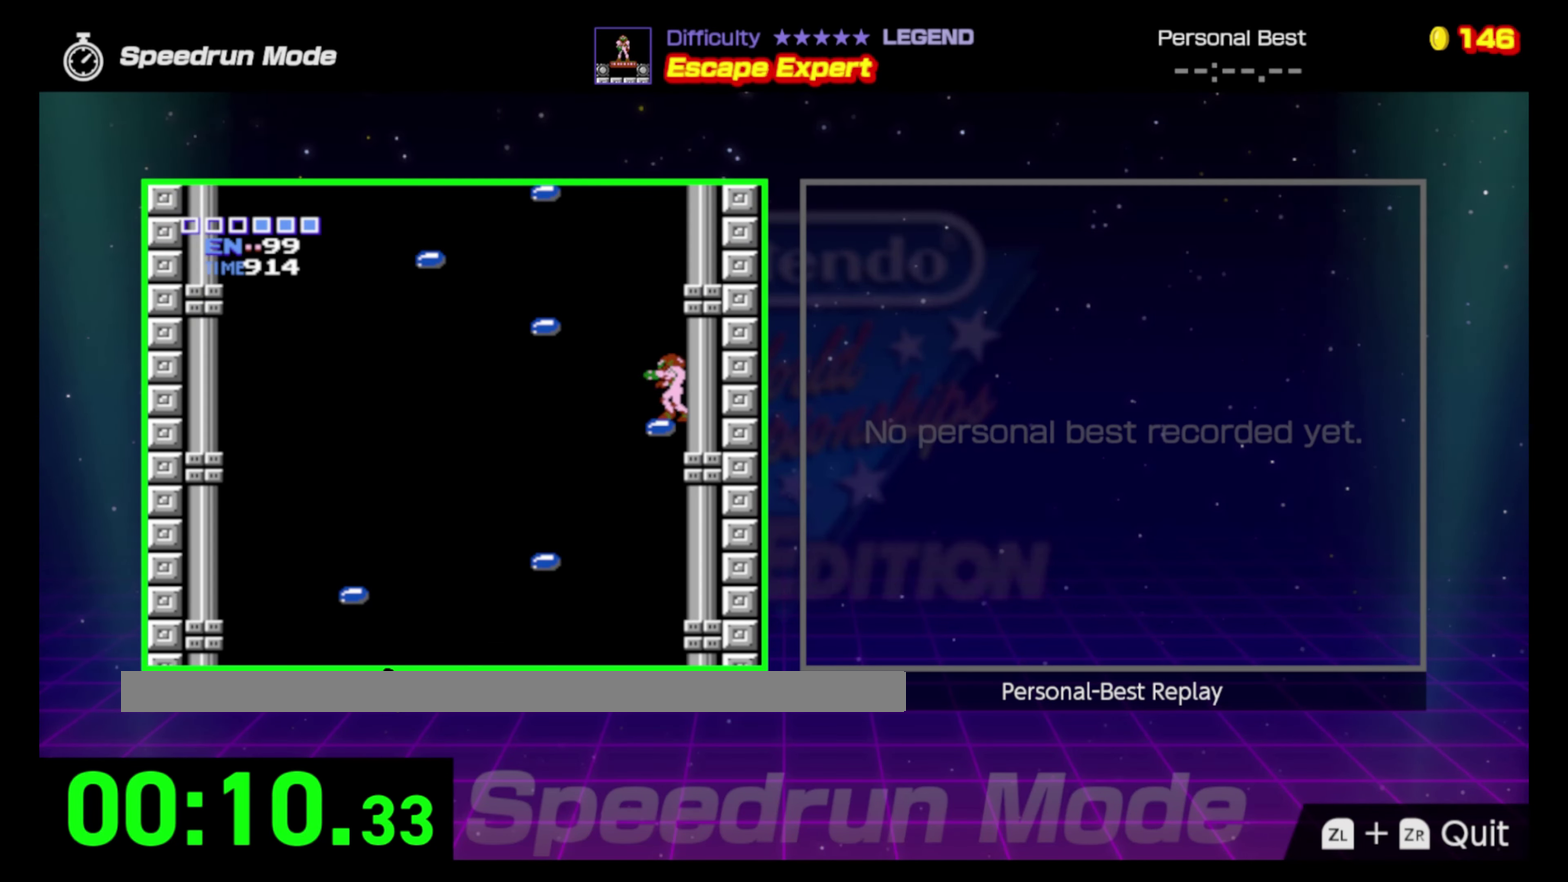
{"buttons": ["A", "DPAD_LEFT"], "events": [[67, "A", "down"]]}
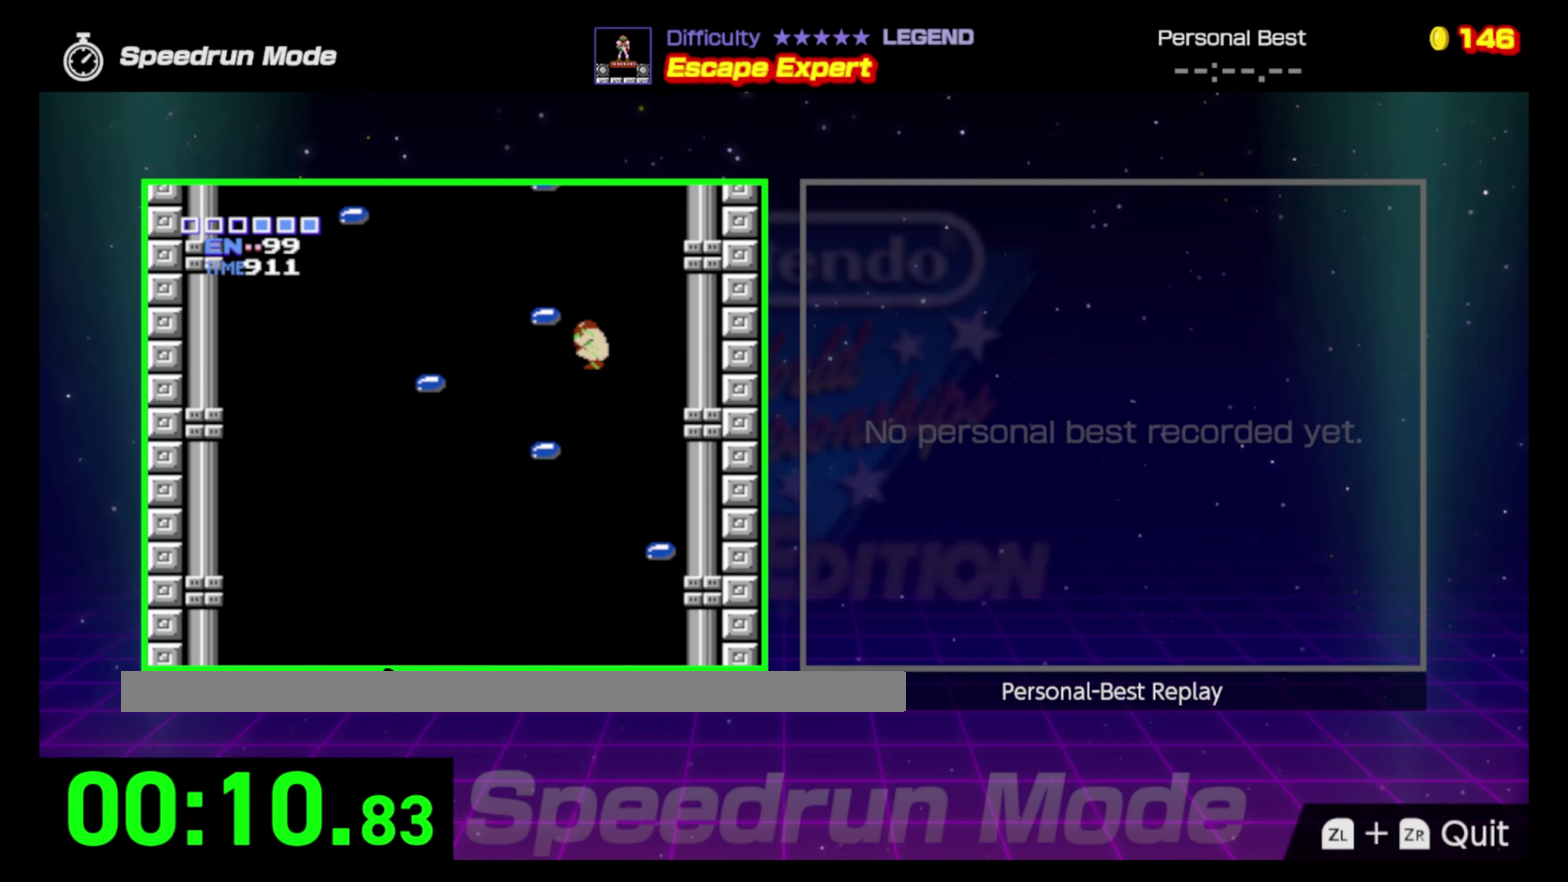
{"buttons": ["A", "DPAD_LEFT"], "events": []}
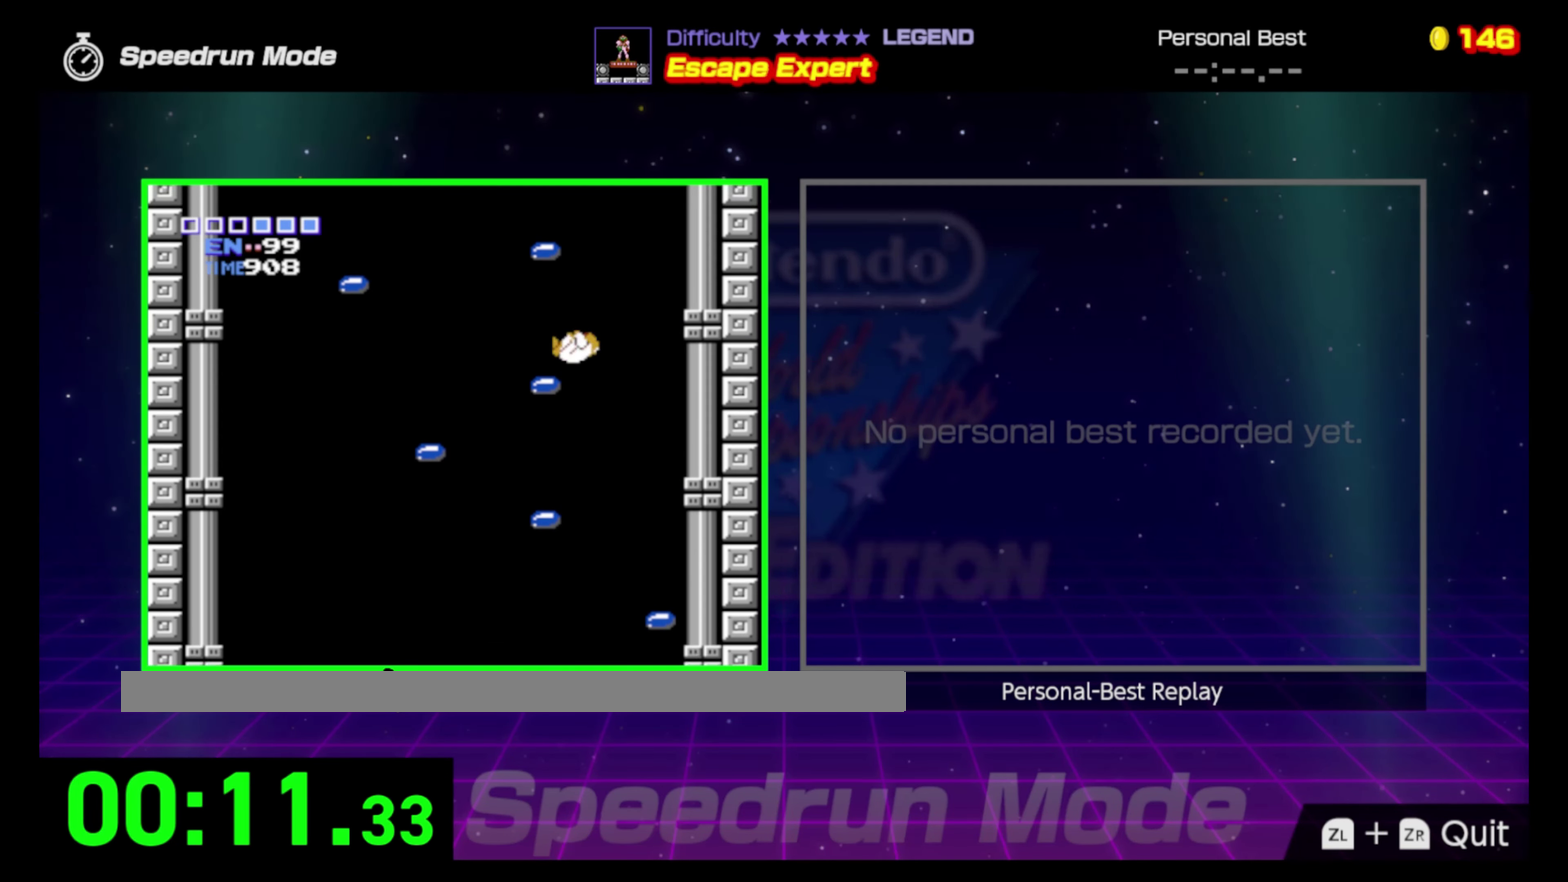
{"buttons": ["A", "DPAD_RIGHT"], "events": [[83, "A", "up"], [183, "A", "down"], [450, "DPAD_LEFT", "up"], [467, "DPAD_RIGHT", "down"]]}
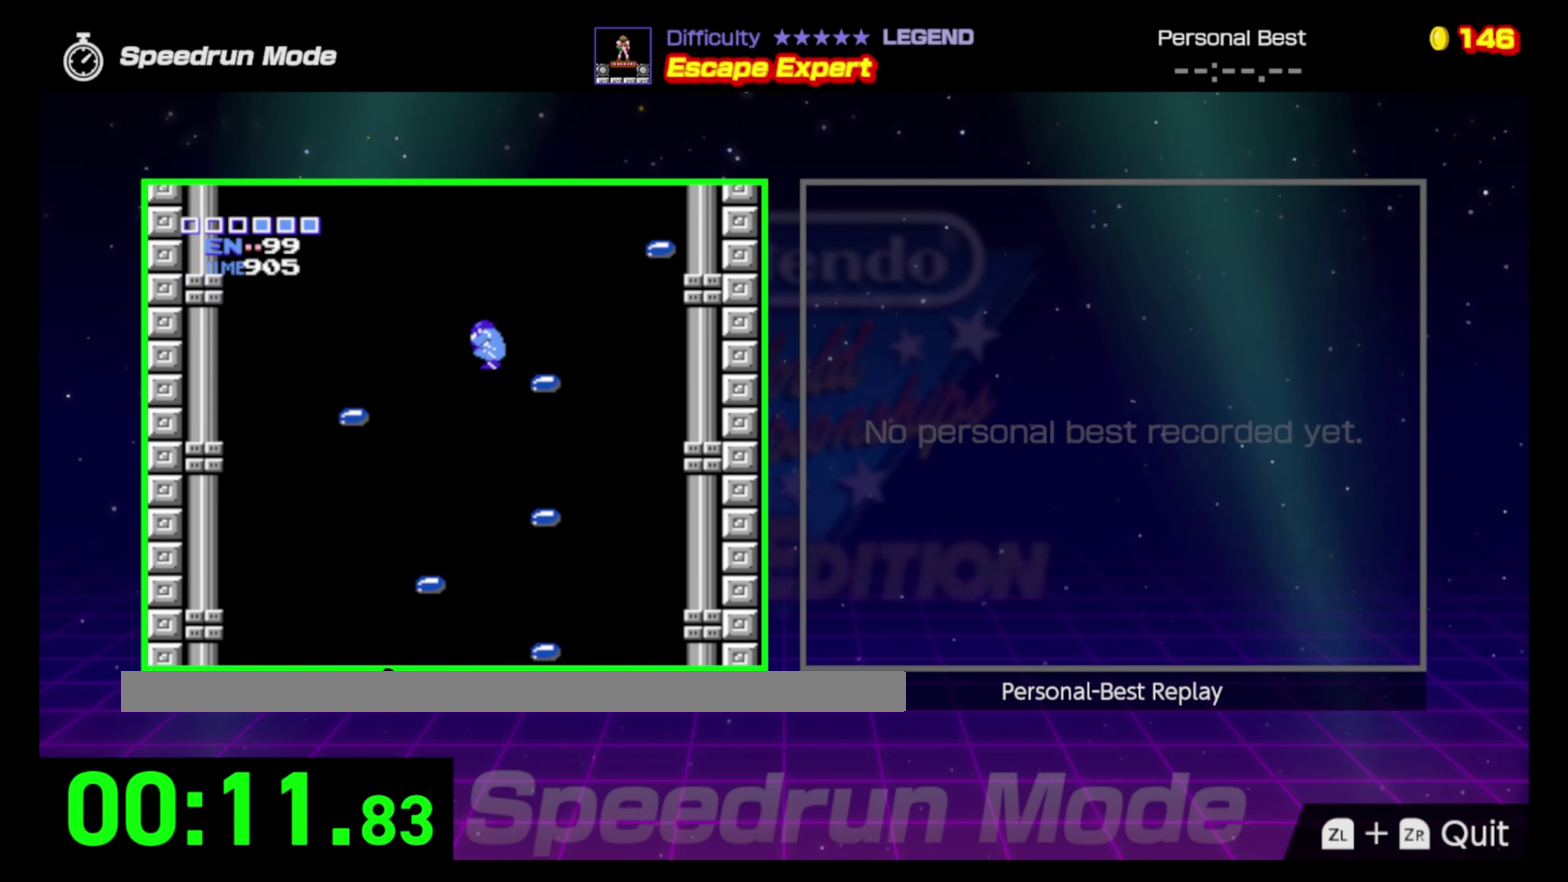
{"buttons": ["DPAD_RIGHT"], "events": [[117, "A", "up"]]}
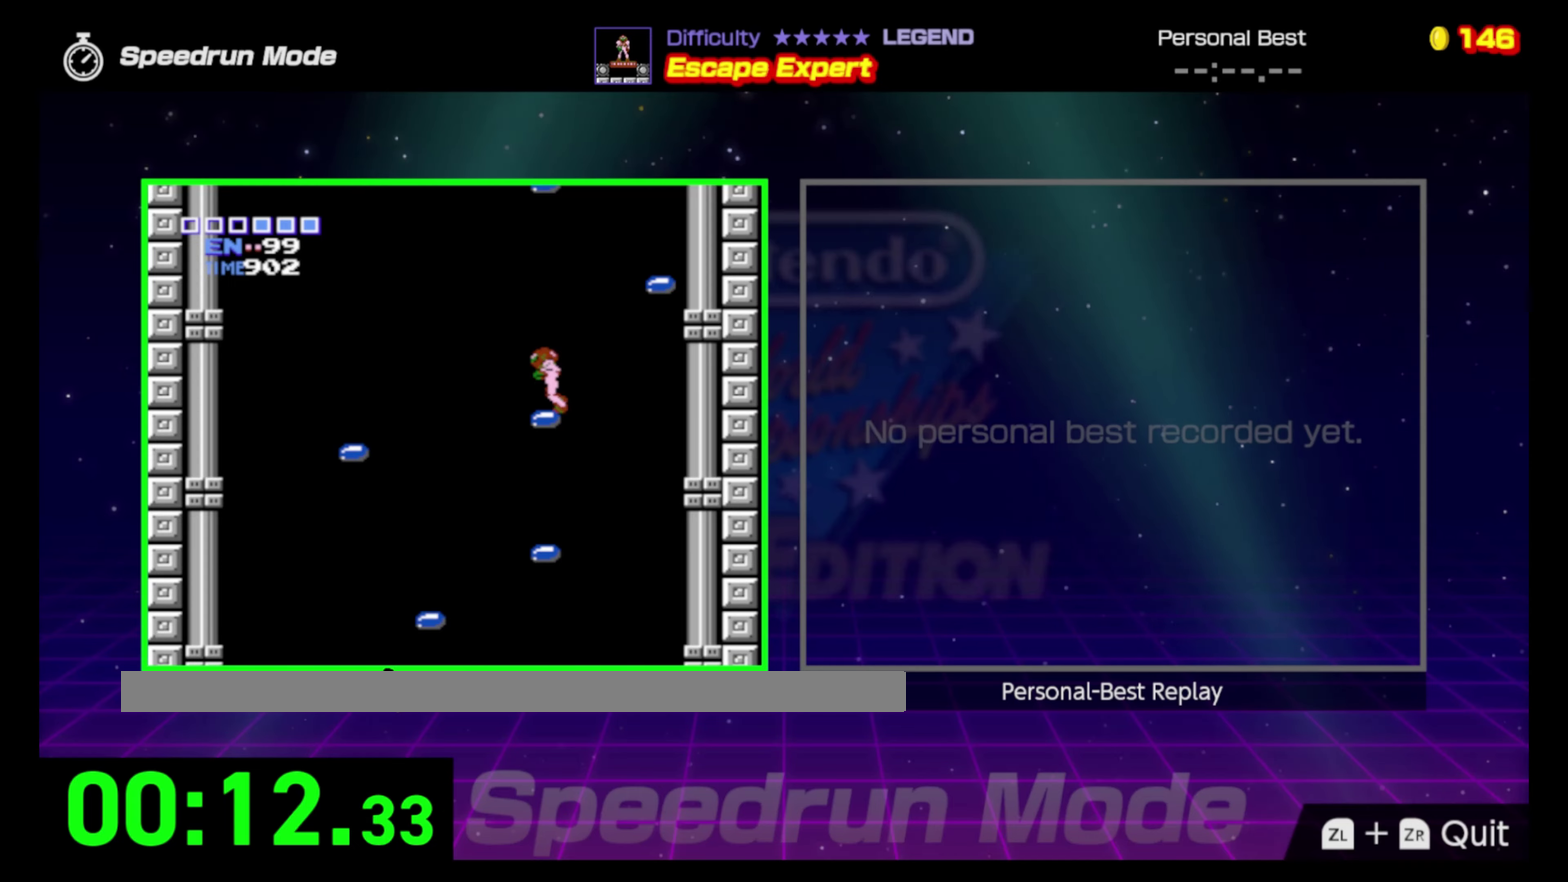
{"buttons": ["A", "DPAD_RIGHT"], "events": [[67, "A", "down"]]}
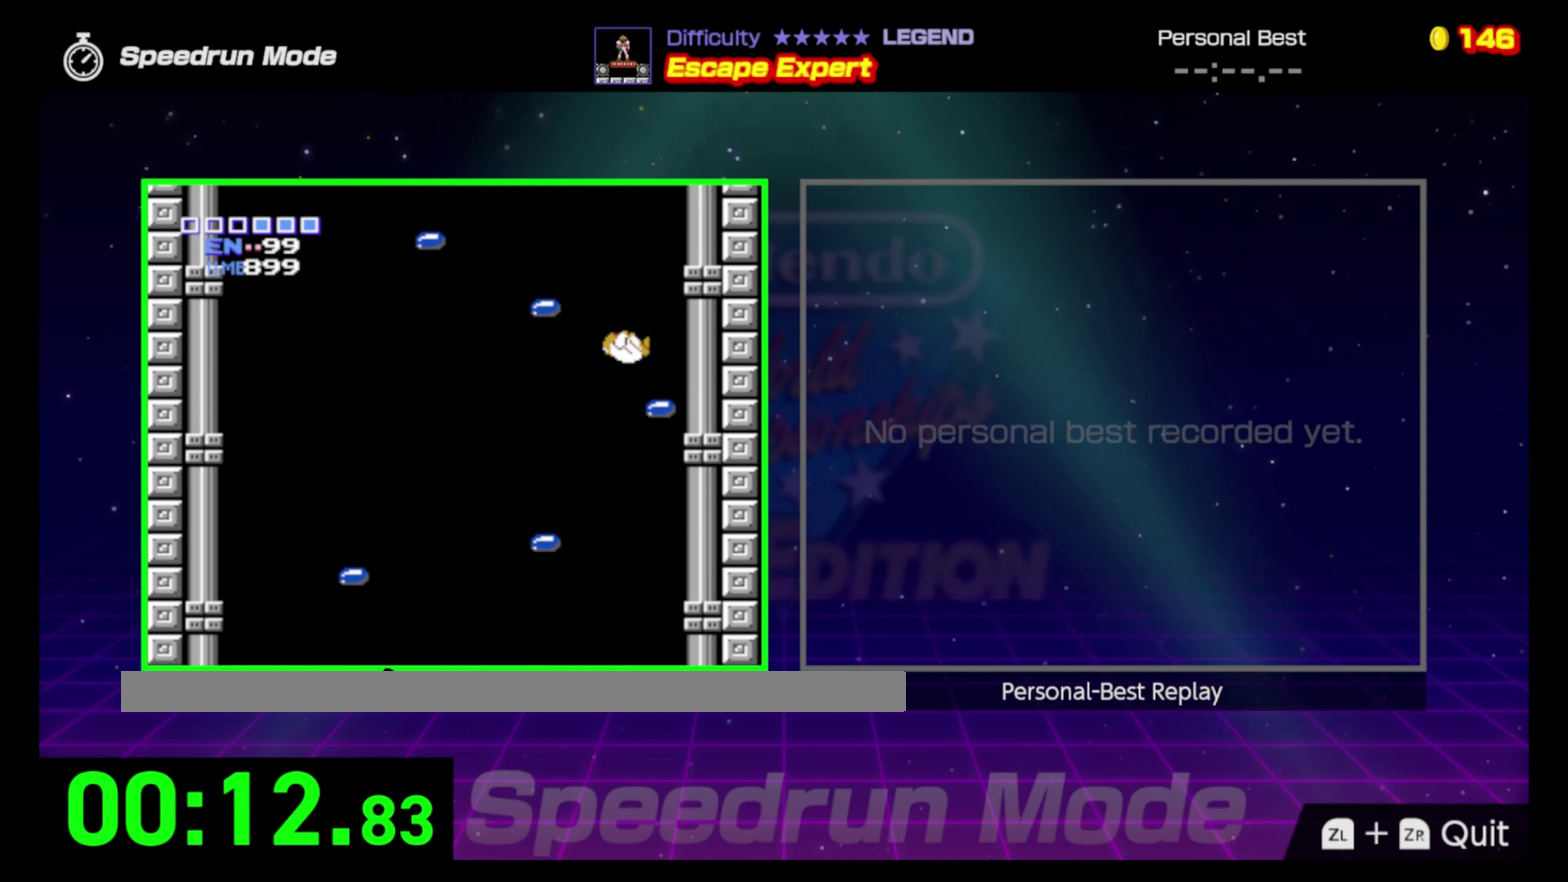
{"buttons": ["DPAD_LEFT"], "events": [[50, "A", "up"], [300, "DPAD_RIGHT", "up"], [400, "DPAD_LEFT", "down"]]}
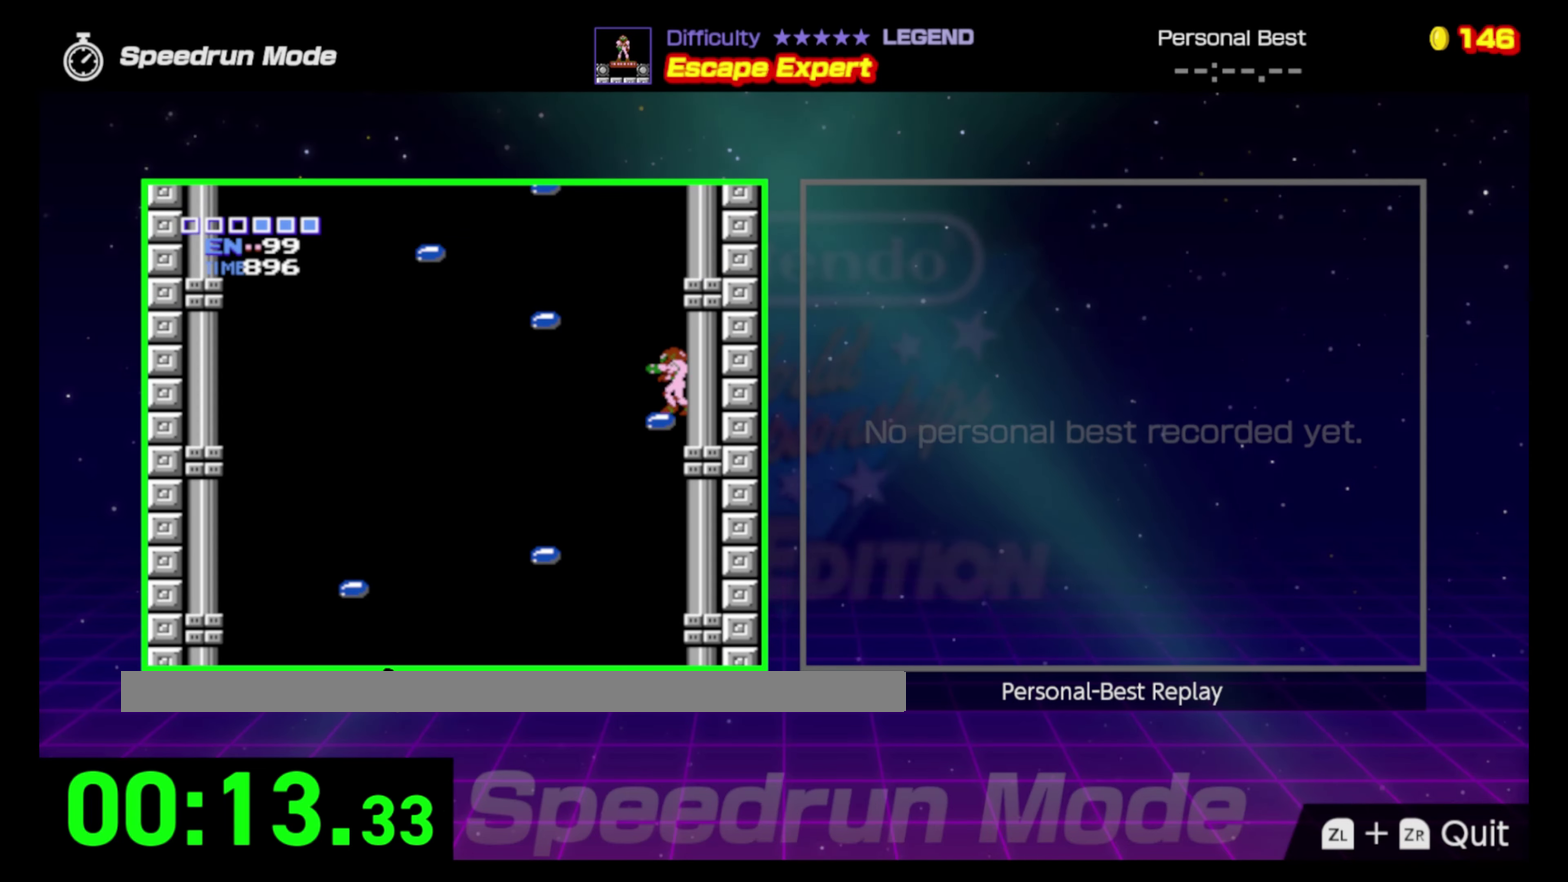
{"buttons": ["A", "DPAD_LEFT"], "events": [[67, "A", "down"]]}
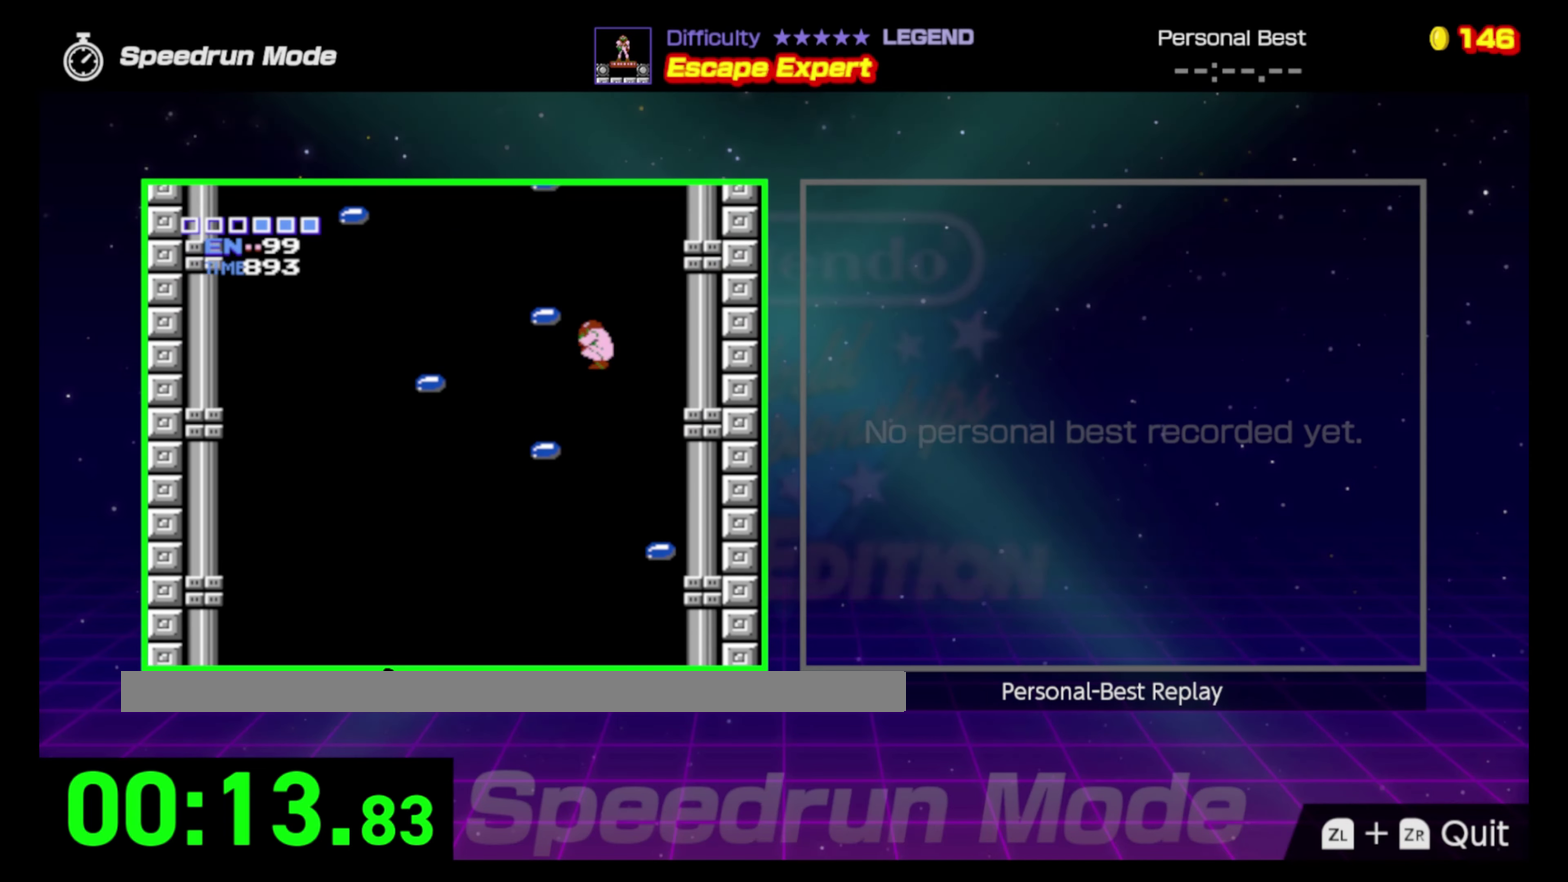
{"buttons": ["A", "DPAD_LEFT"], "events": []}
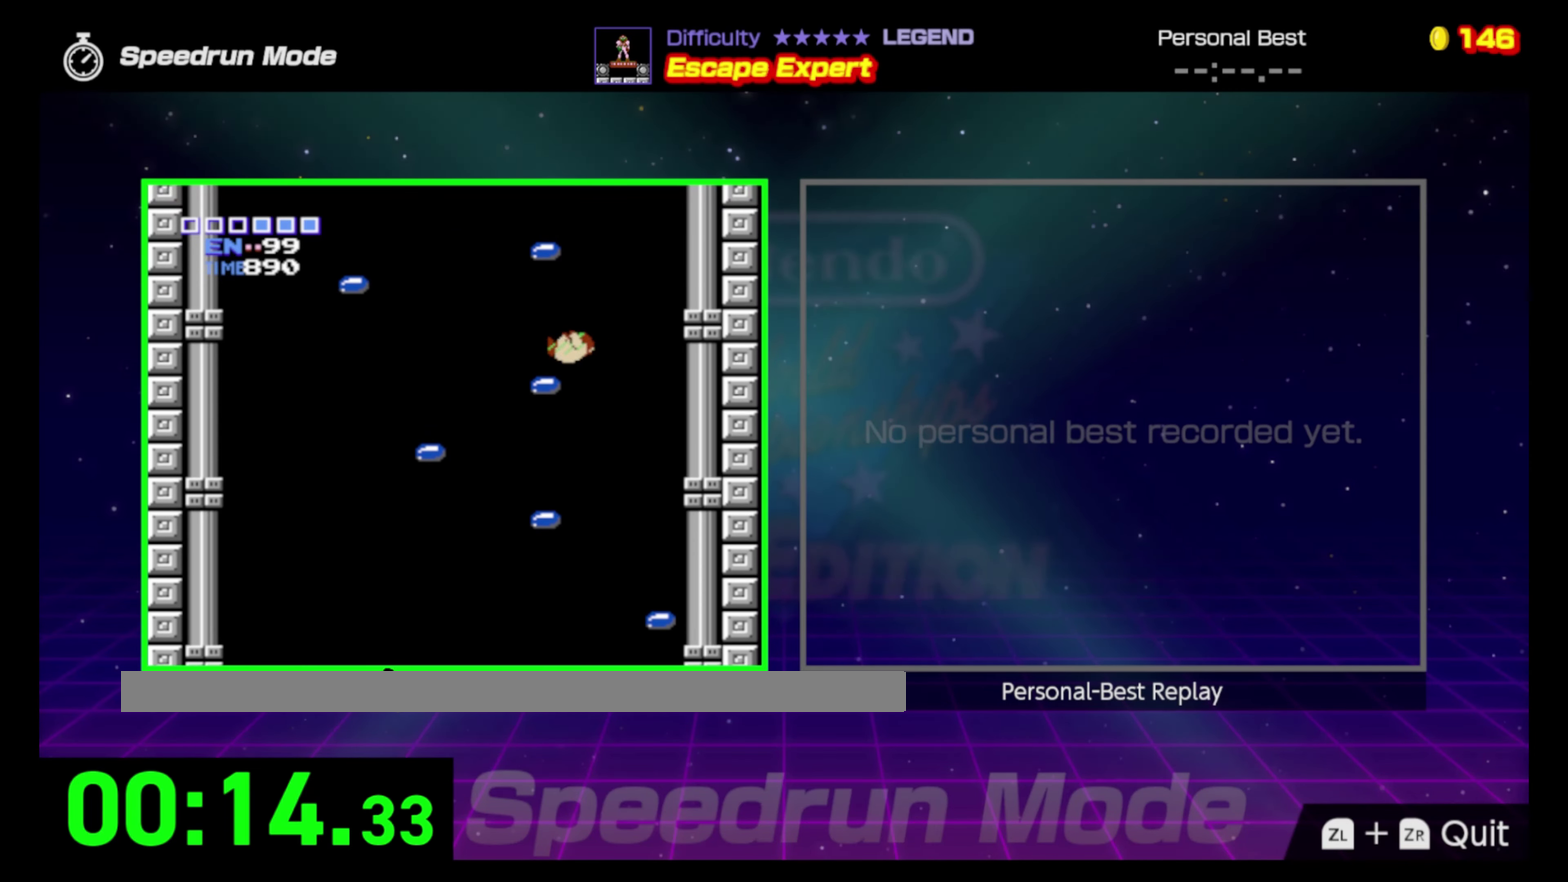
{"buttons": ["A", "DPAD_RIGHT"], "events": [[100, "A", "up"], [200, "A", "down"], [400, "DPAD_LEFT", "up"], [417, "DPAD_RIGHT", "down"]]}
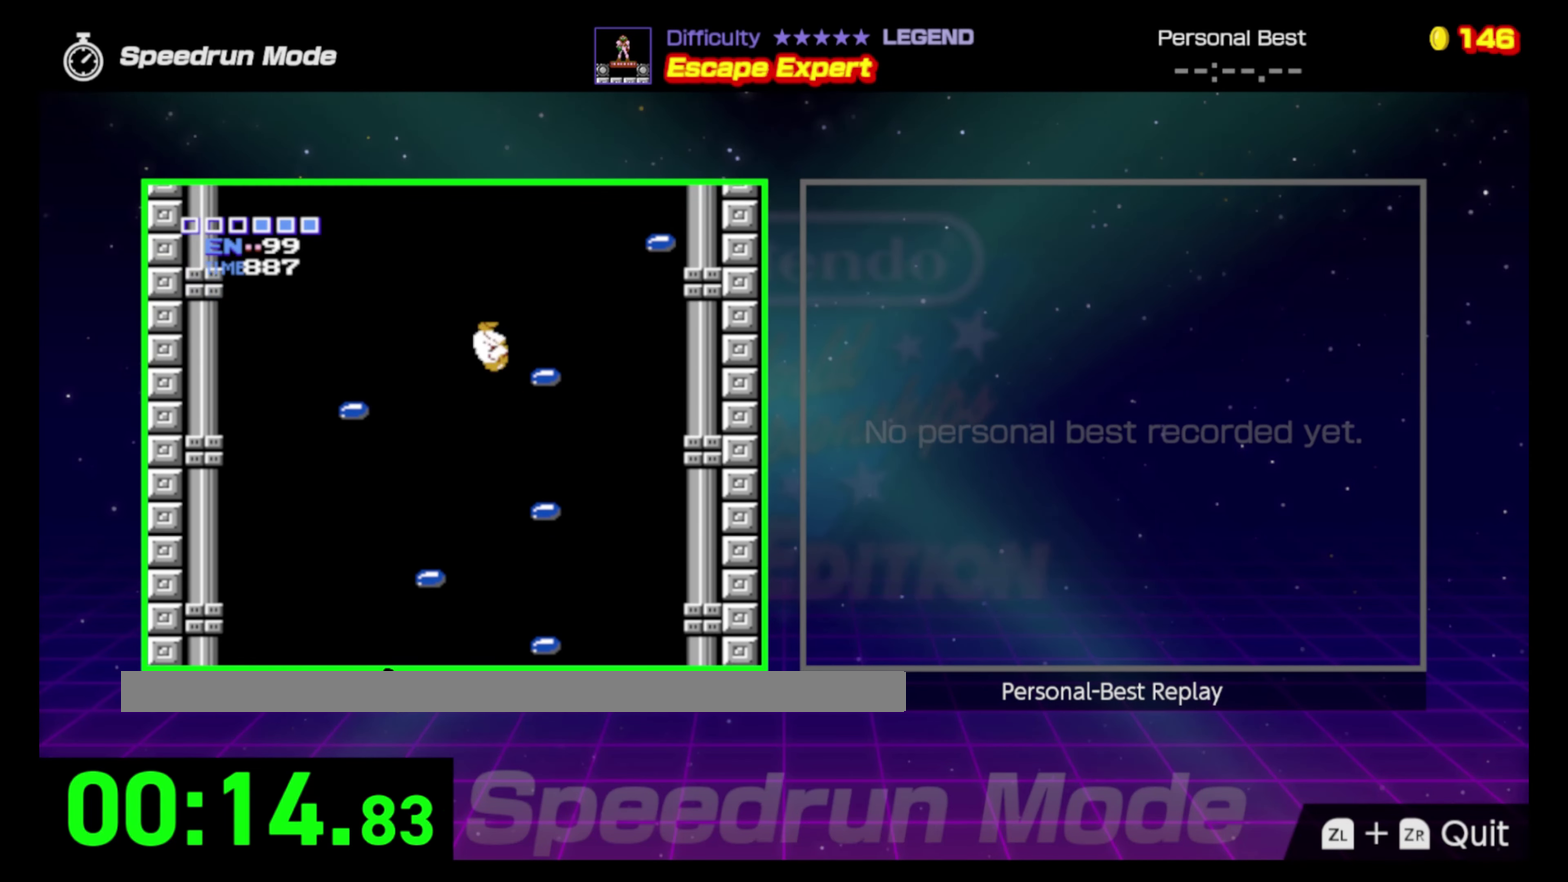
{"buttons": ["DPAD_RIGHT"], "events": [[117, "A", "up"]]}
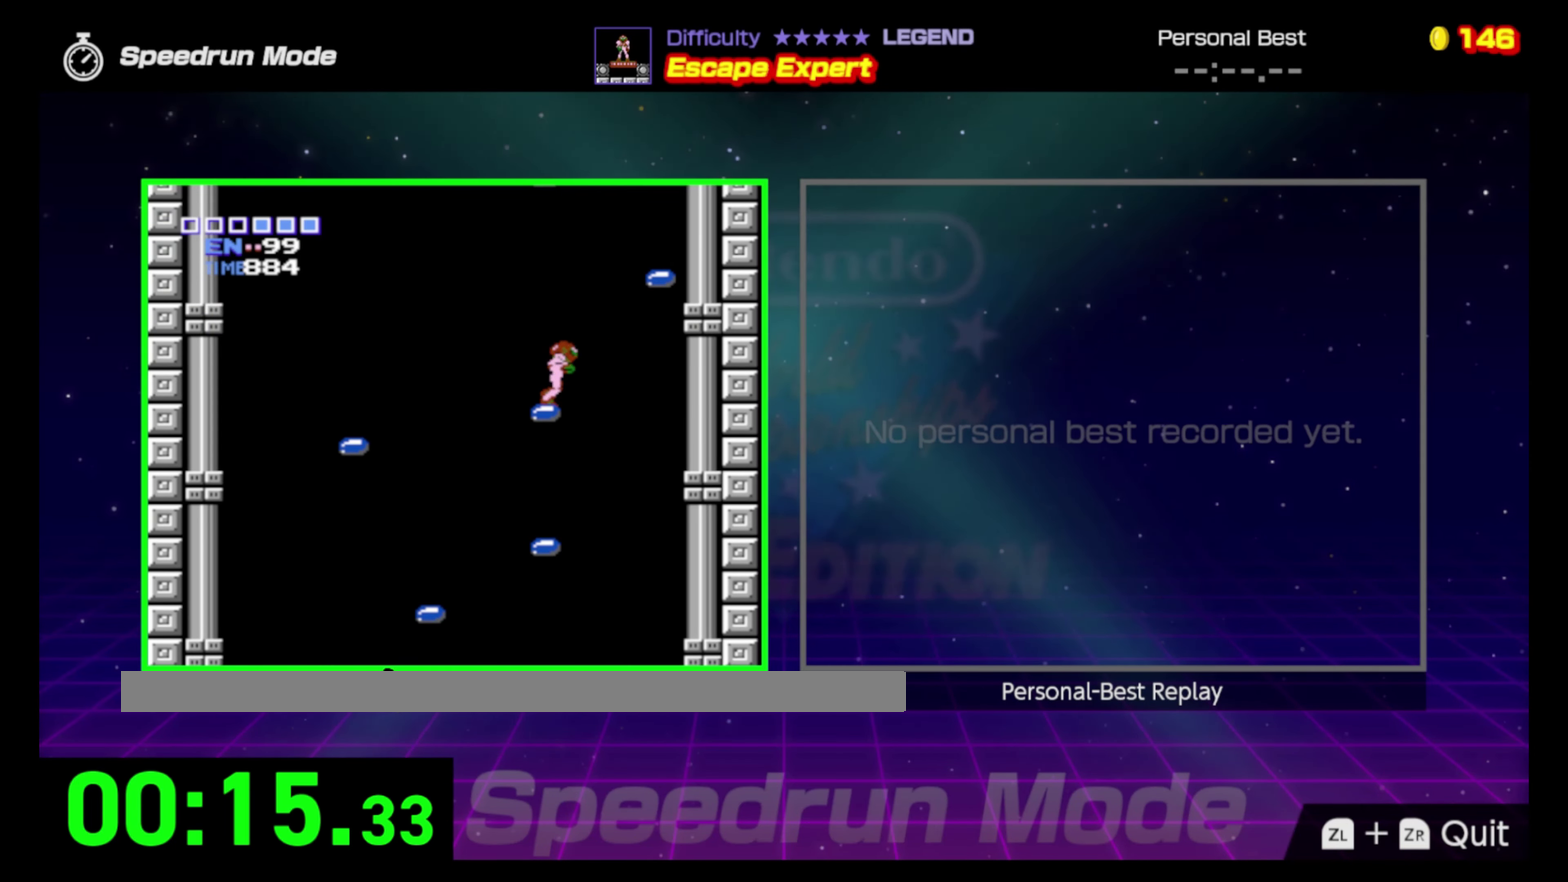
{"buttons": ["DPAD_RIGHT"], "events": [[50, "A", "down"], [500, "A", "up"]]}
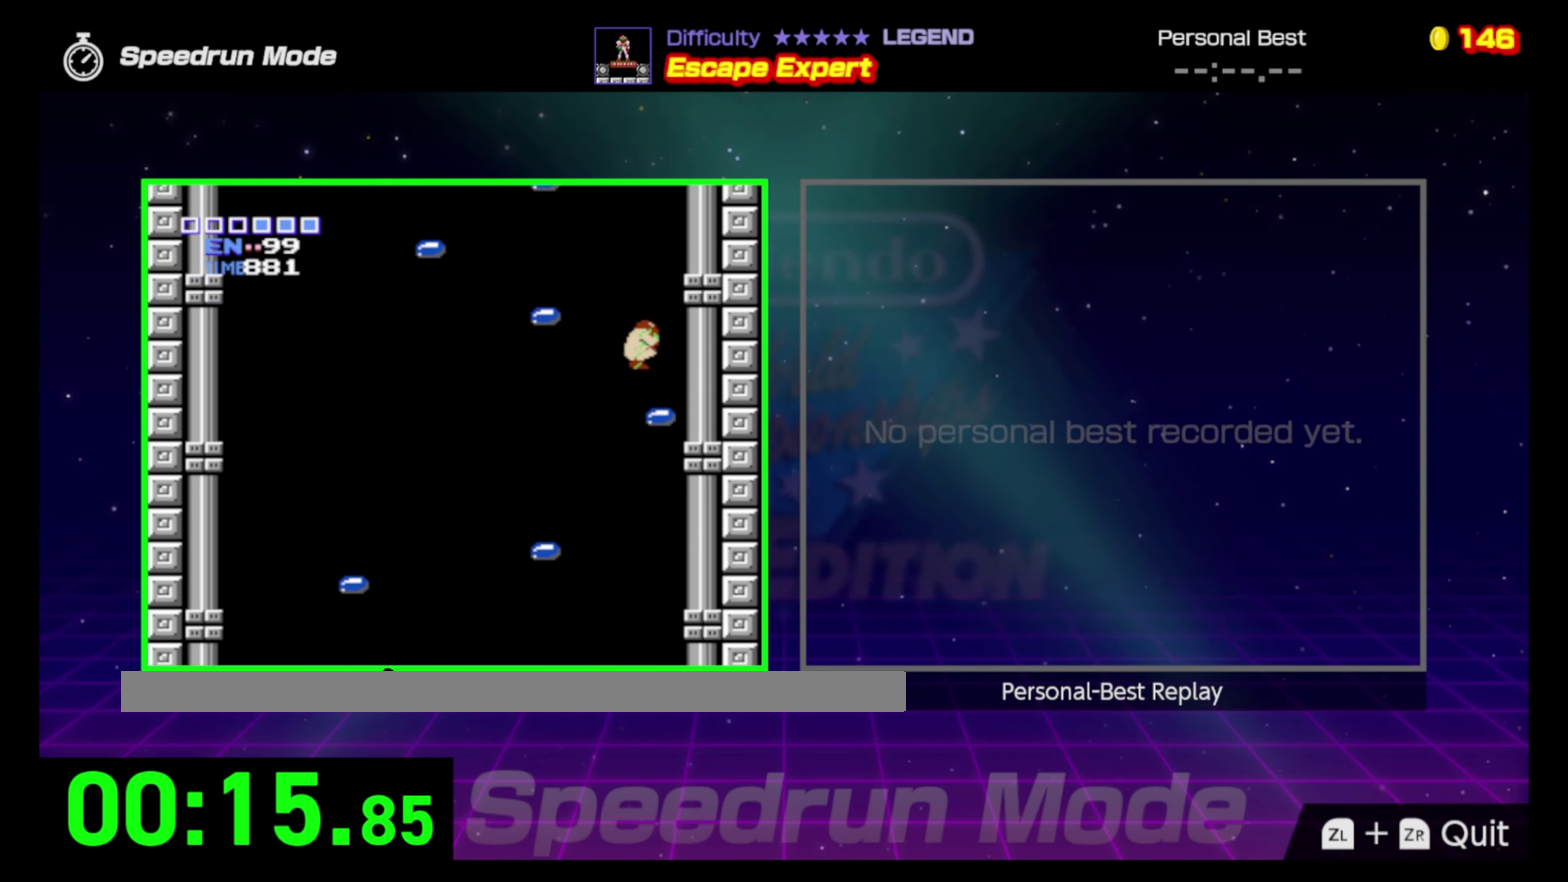
{"buttons": ["DPAD_LEFT"], "events": [[233, "DPAD_RIGHT", "up"], [350, "DPAD_LEFT", "down"]]}
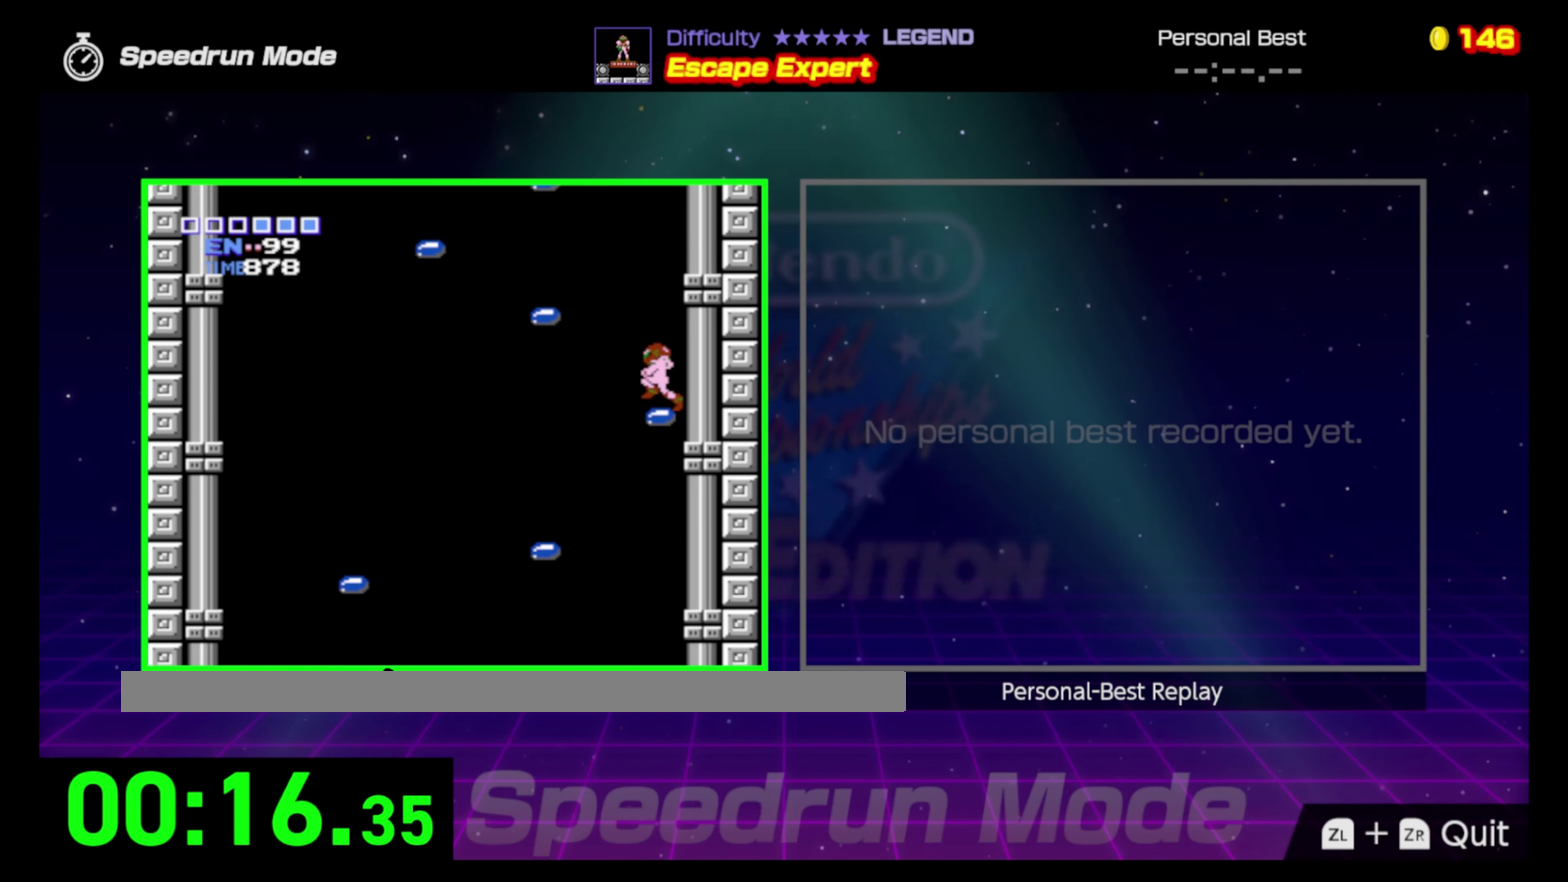
{"buttons": ["A", "DPAD_LEFT"], "events": [[33, "A", "down"]]}
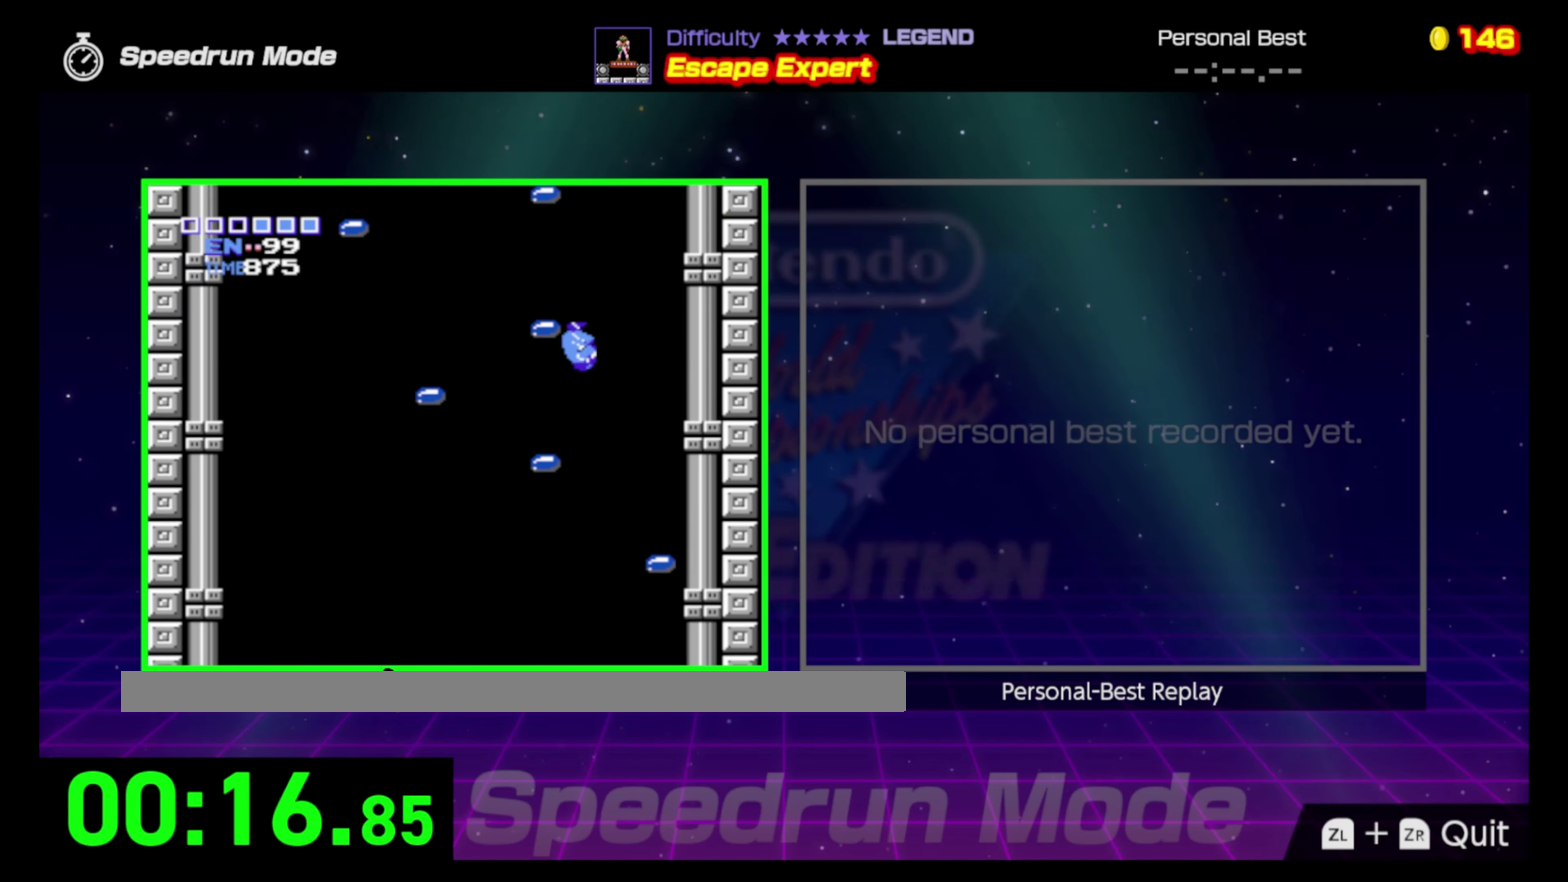
{"buttons": ["A", "DPAD_LEFT"], "events": []}
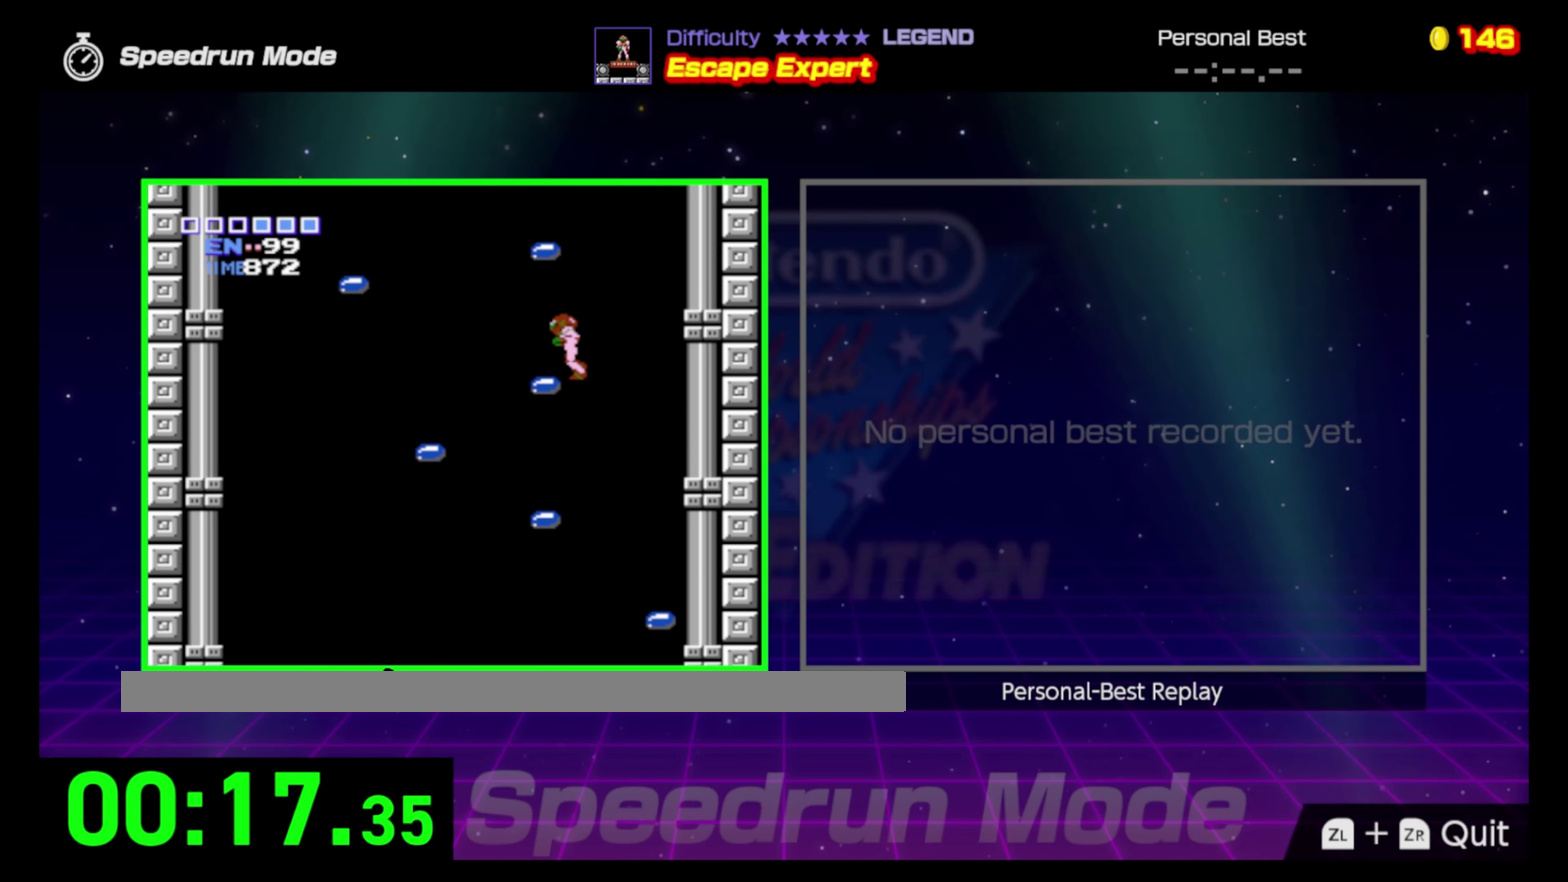
{"buttons": ["A", "DPAD_RIGHT"], "events": [[50, "A", "up"], [150, "A", "down"], [383, "DPAD_LEFT", "up"], [400, "DPAD_RIGHT", "down"]]}
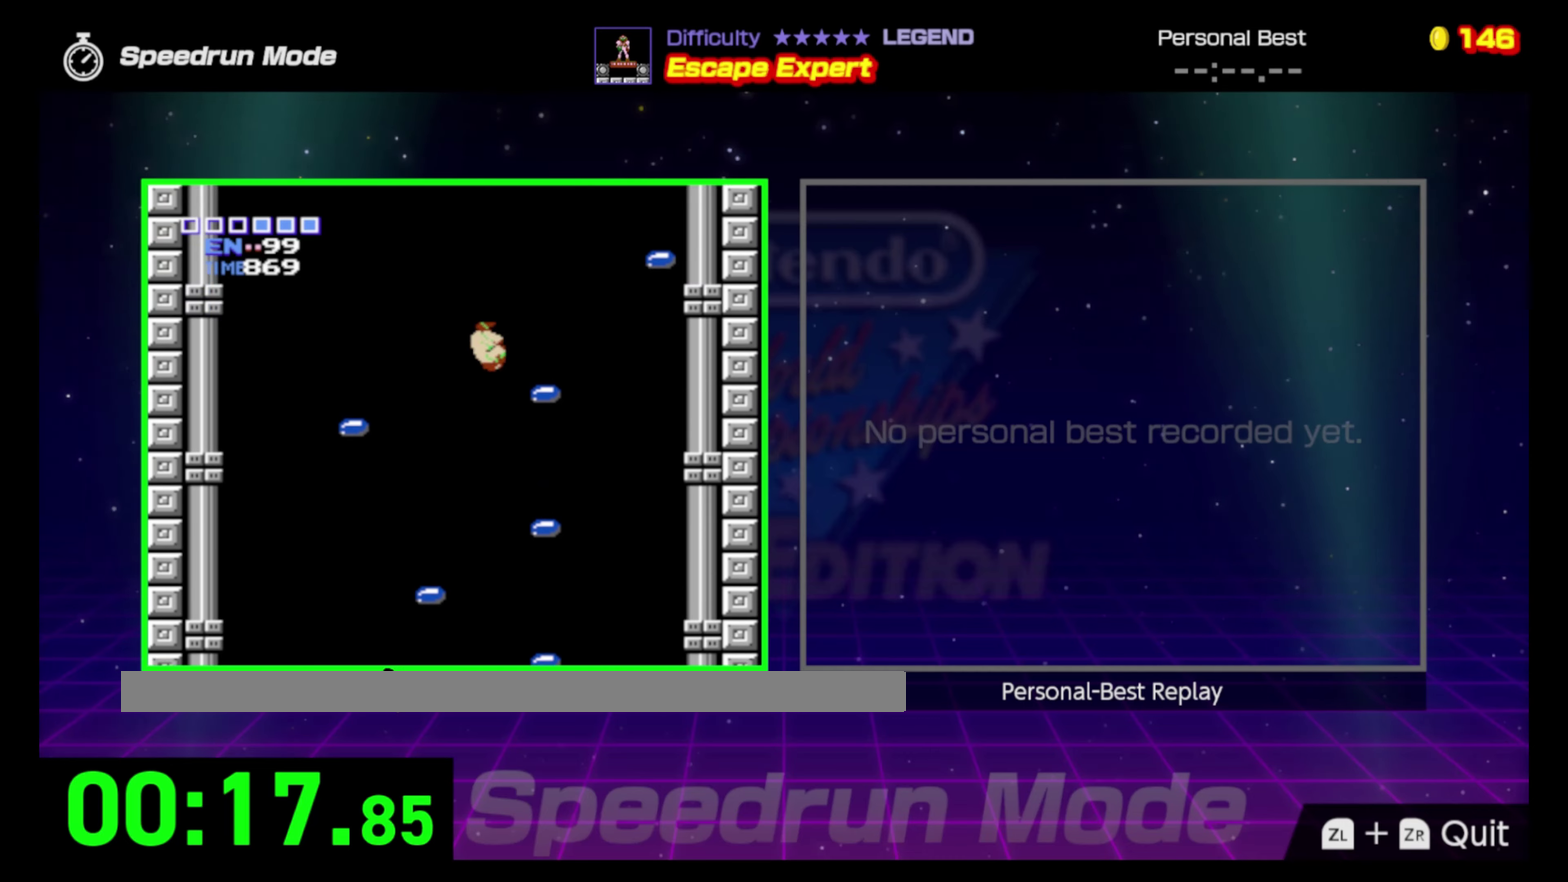
{"buttons": ["DPAD_RIGHT"], "events": [[83, "A", "up"]]}
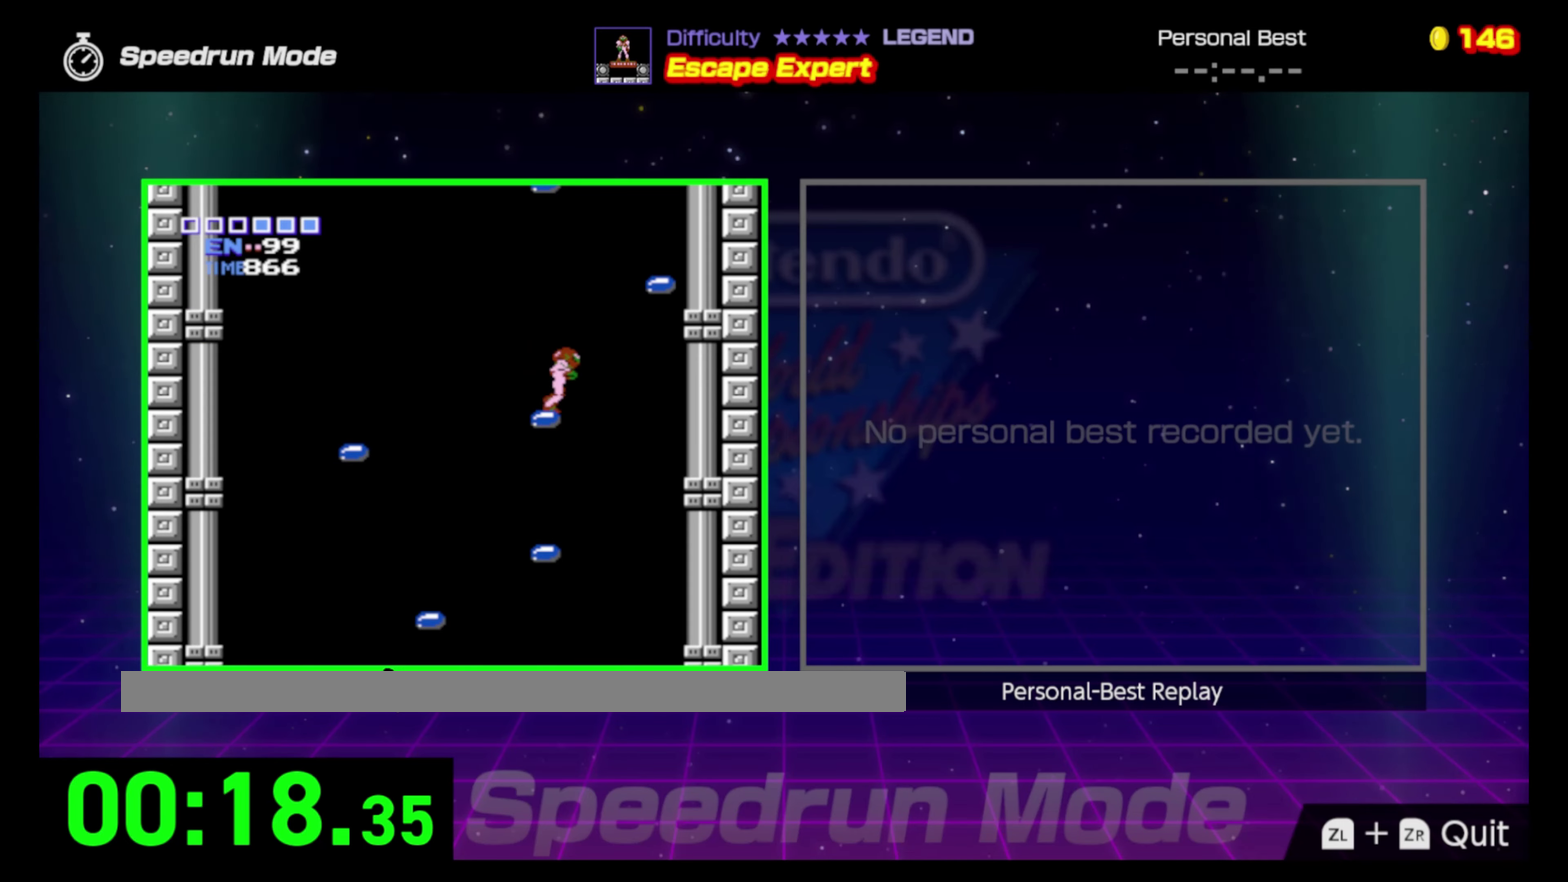
{"buttons": ["A", "DPAD_RIGHT"], "events": [[33, "A", "down"]]}